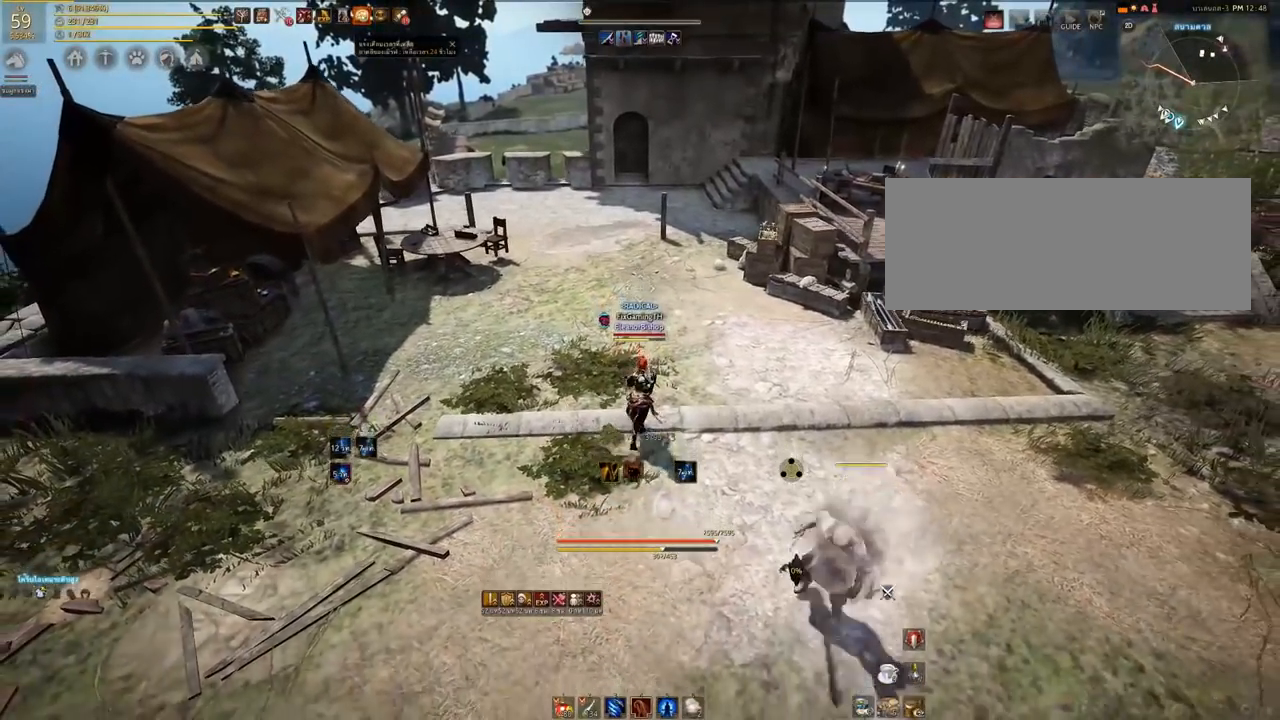
Gameplay with keyboard and mouse; each line is a JSON object with the keys and mouse buttons held at the frame after it. "events" lists presses ("down") and releases ("up") of "a", "d", "e", "q", "s", "shift", "space", "tab", "w", "mouse_left" and "mouse_right" between this image and that frame as [ms after this image, input, new state], when the widget could be followed in between. "mouse_left", "mouse_right" = the "left", "right" buttons of the "mouse" list. No other keys are recorded. Mouse movement is not recorded. Not read: other_keys.
{"keys": [], "mouse": [], "events": [[117, "s", "up"]]}
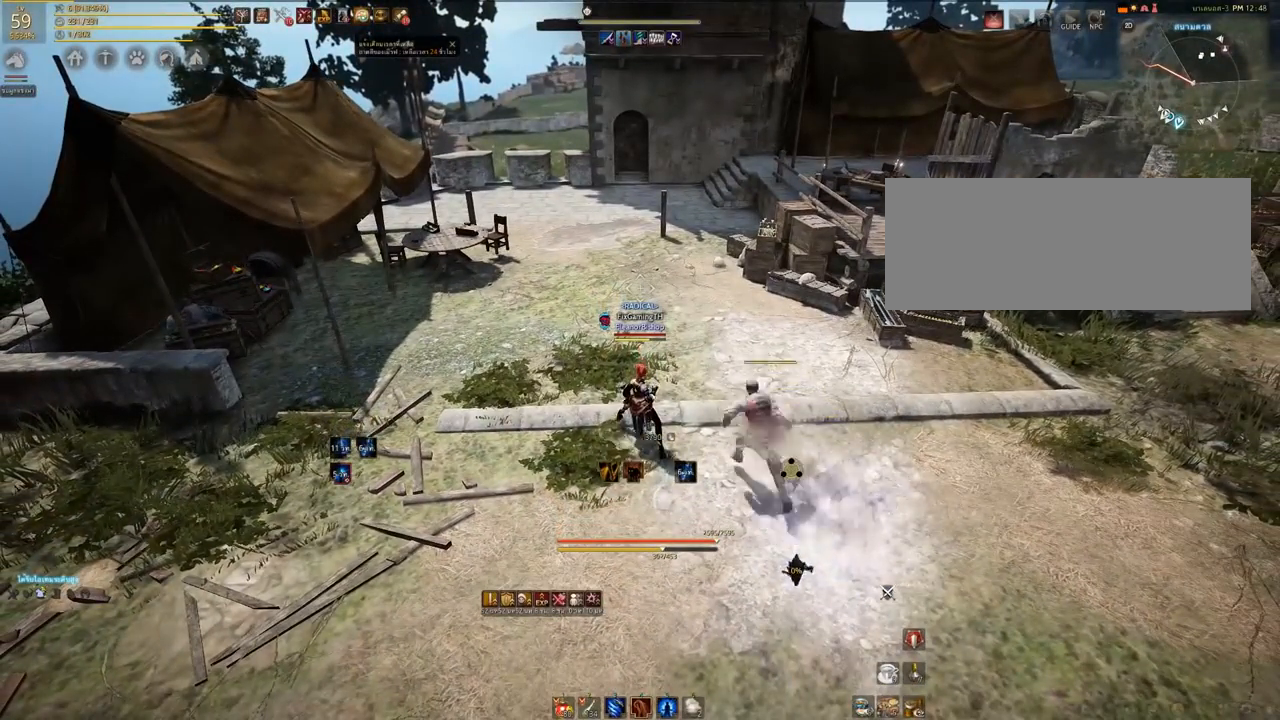
{"keys": [], "mouse": [], "events": []}
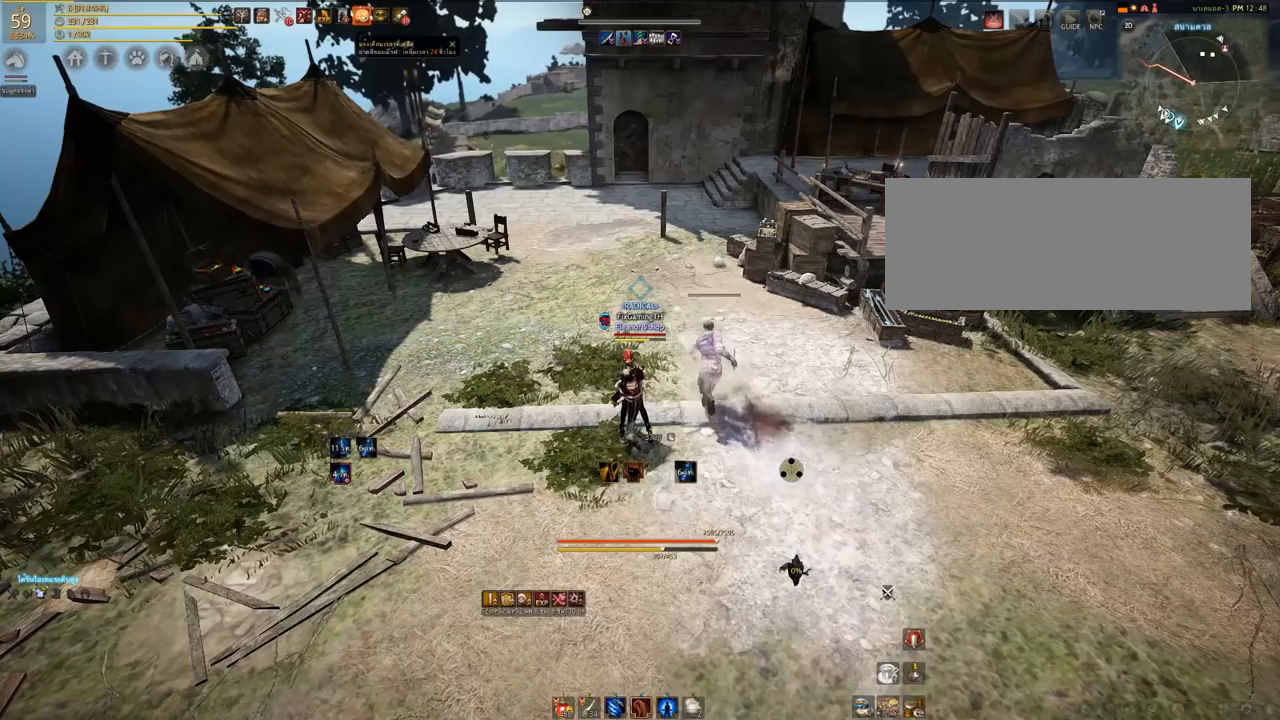
{"keys": [], "mouse": [], "events": []}
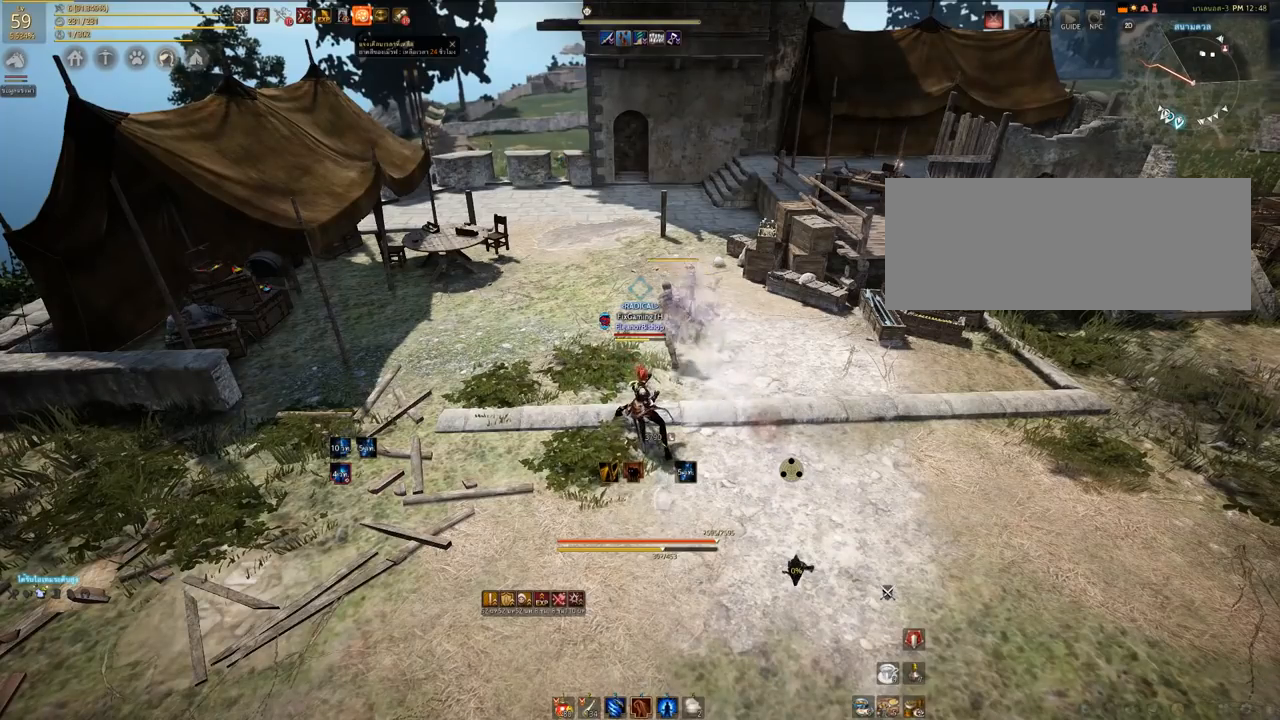
{"keys": [], "mouse": [], "events": []}
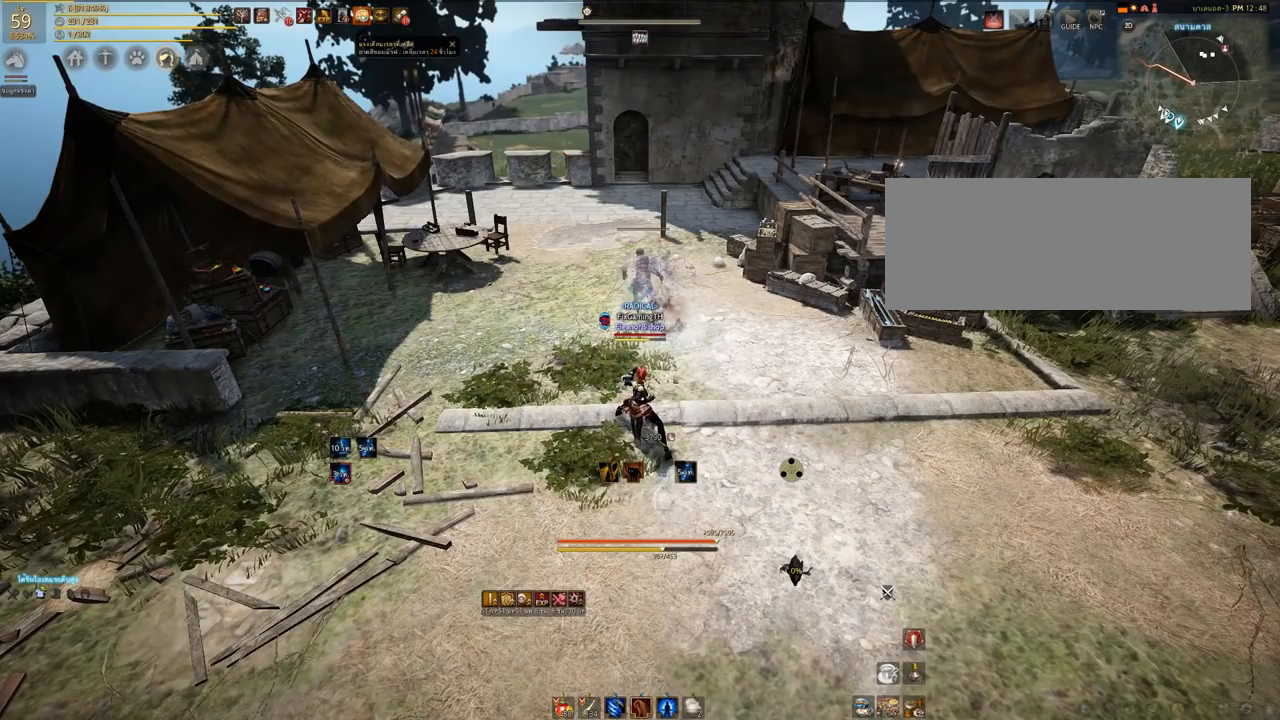
{"keys": [], "mouse": [], "events": []}
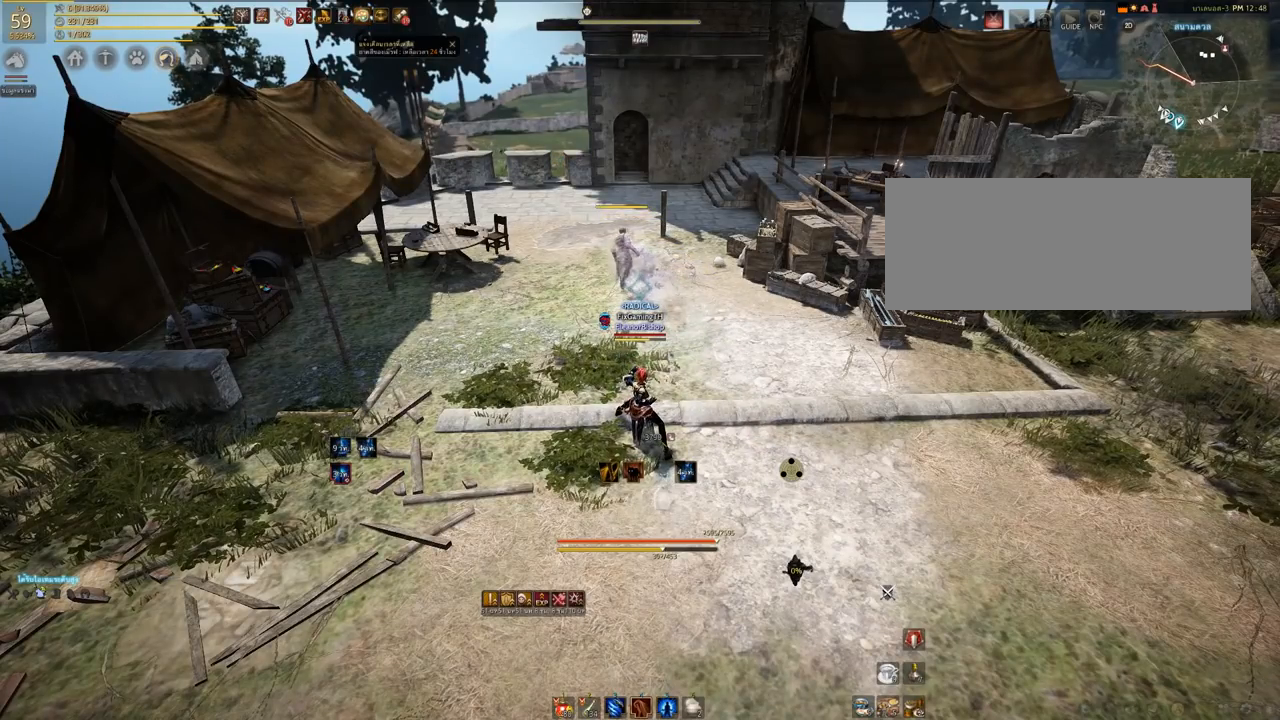
{"keys": [], "mouse": [], "events": []}
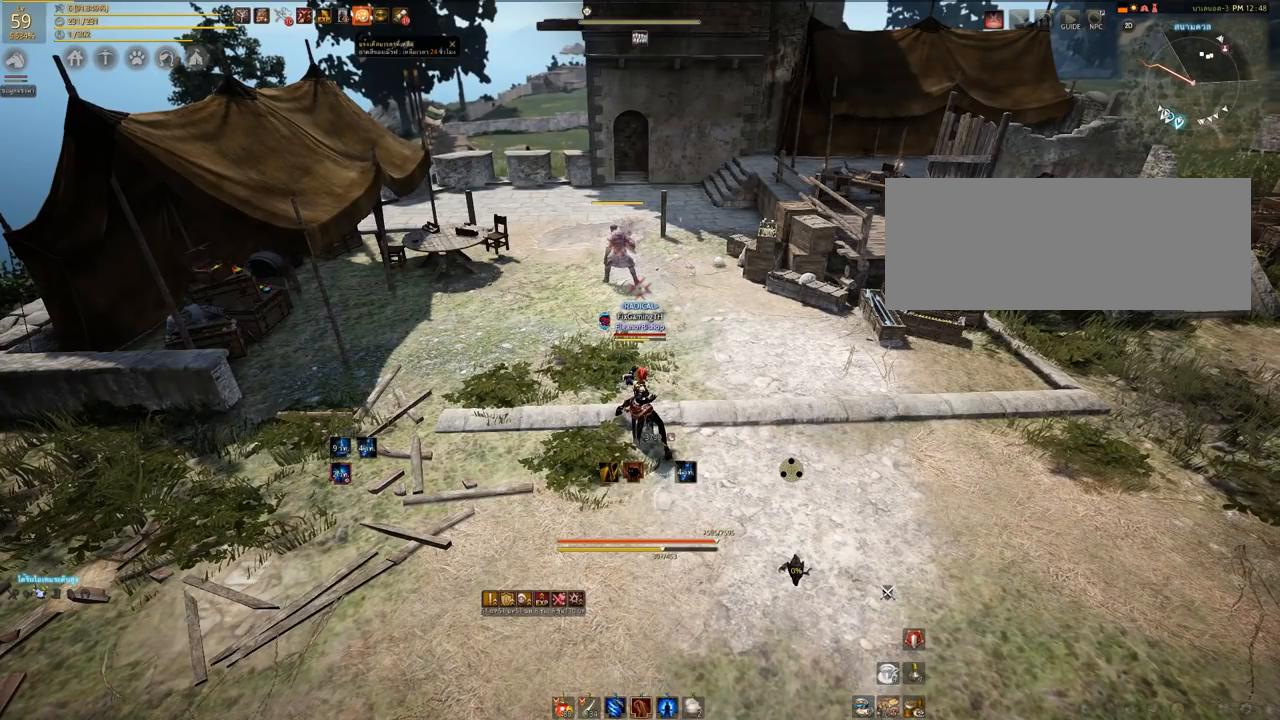
{"keys": [], "mouse": [], "events": []}
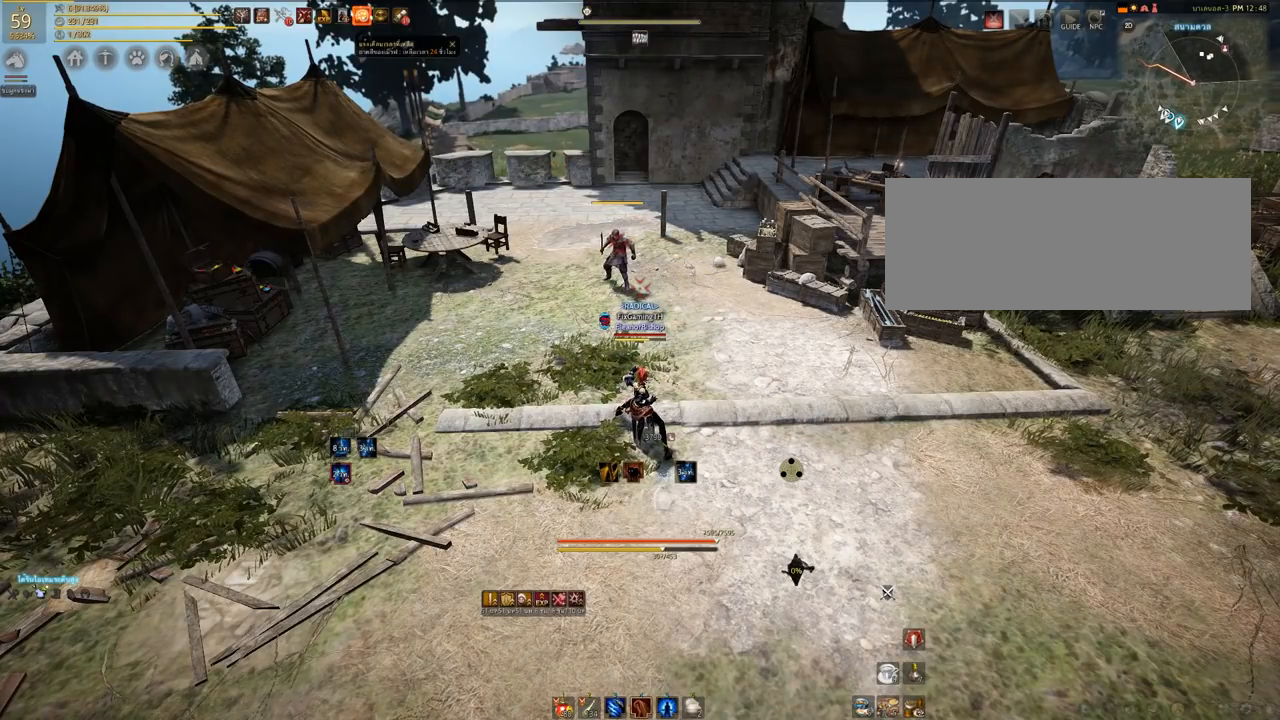
{"keys": [], "mouse": [], "events": []}
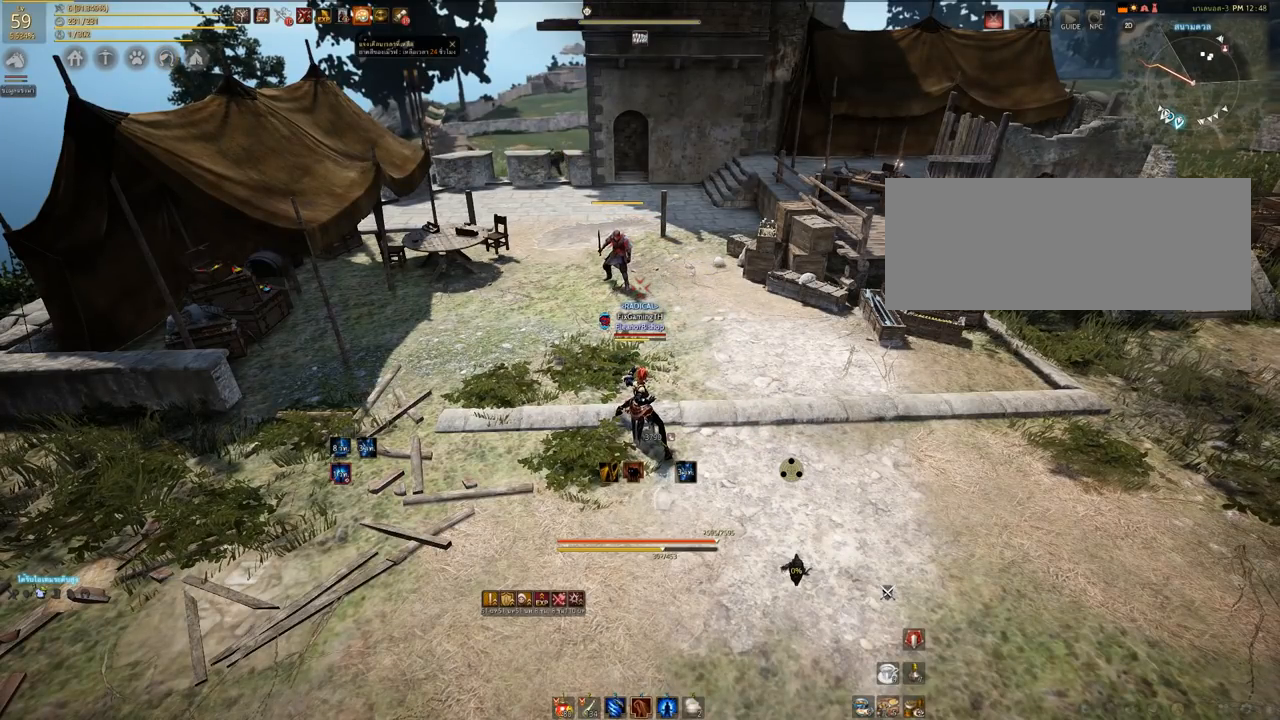
{"keys": [], "mouse": [], "events": []}
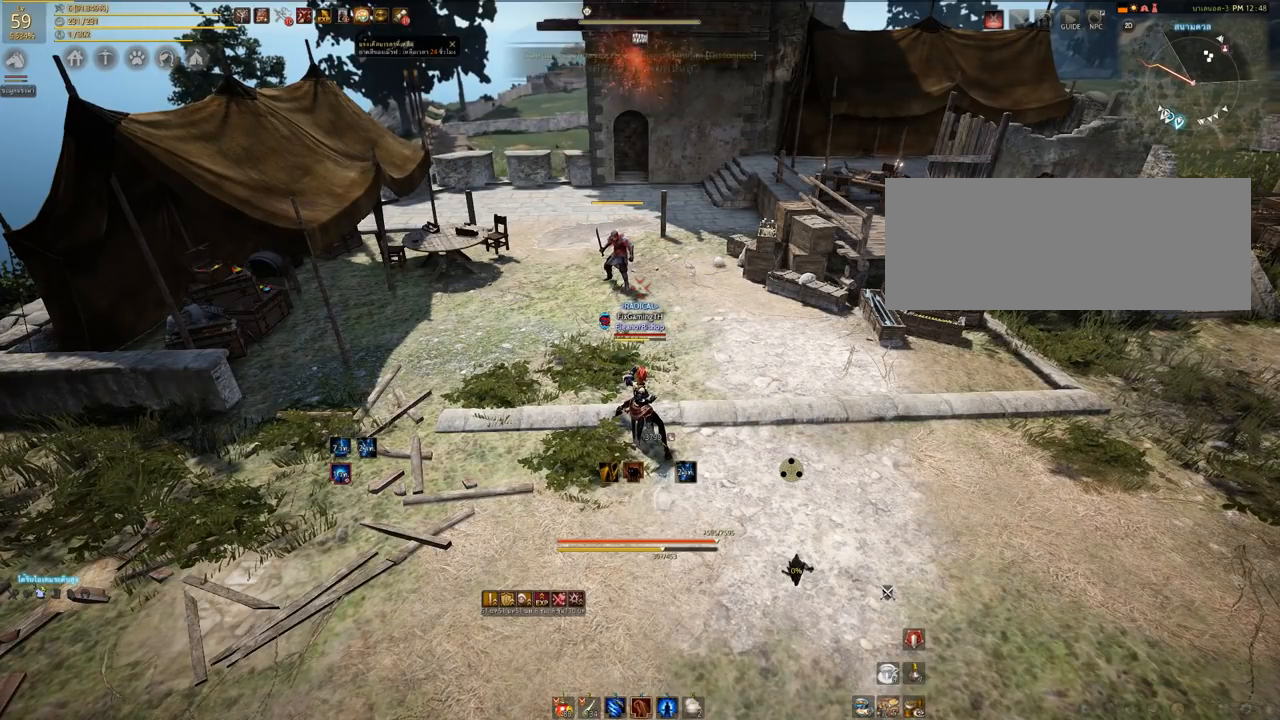
{"keys": [], "mouse": [], "events": []}
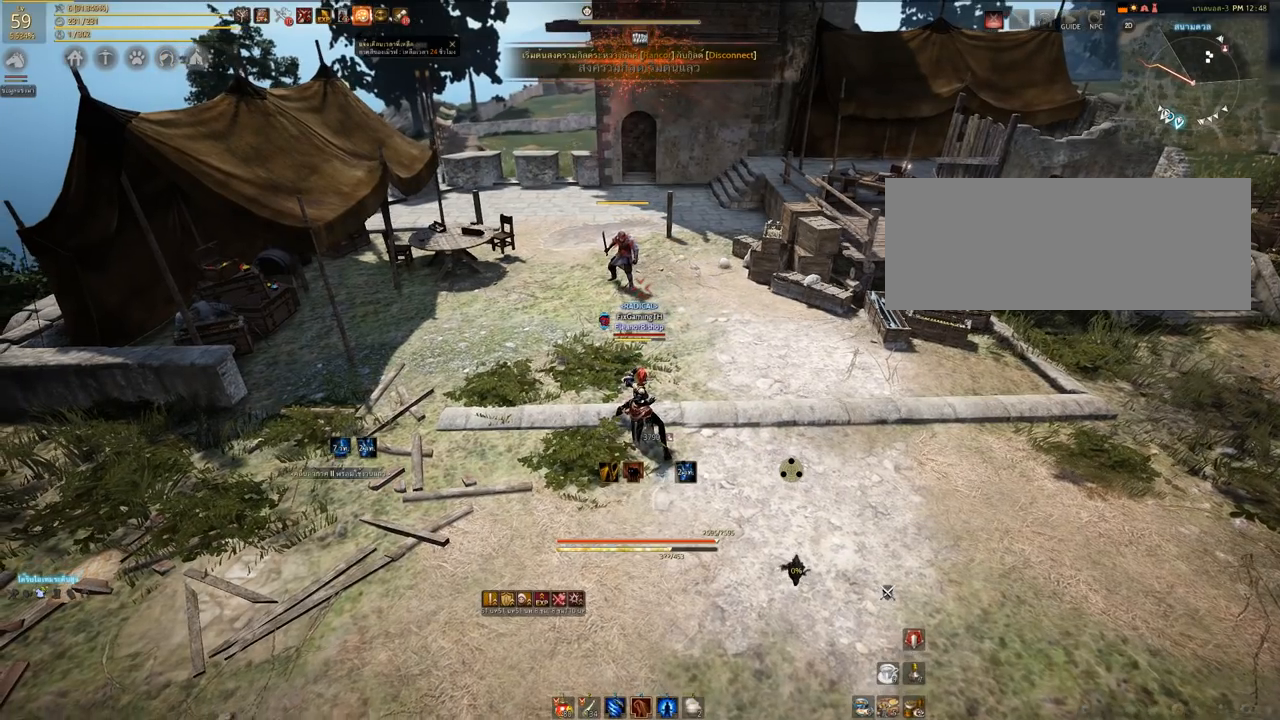
{"keys": [], "mouse": [], "events": [[67, "w", "down"], [250, "w", "up"]]}
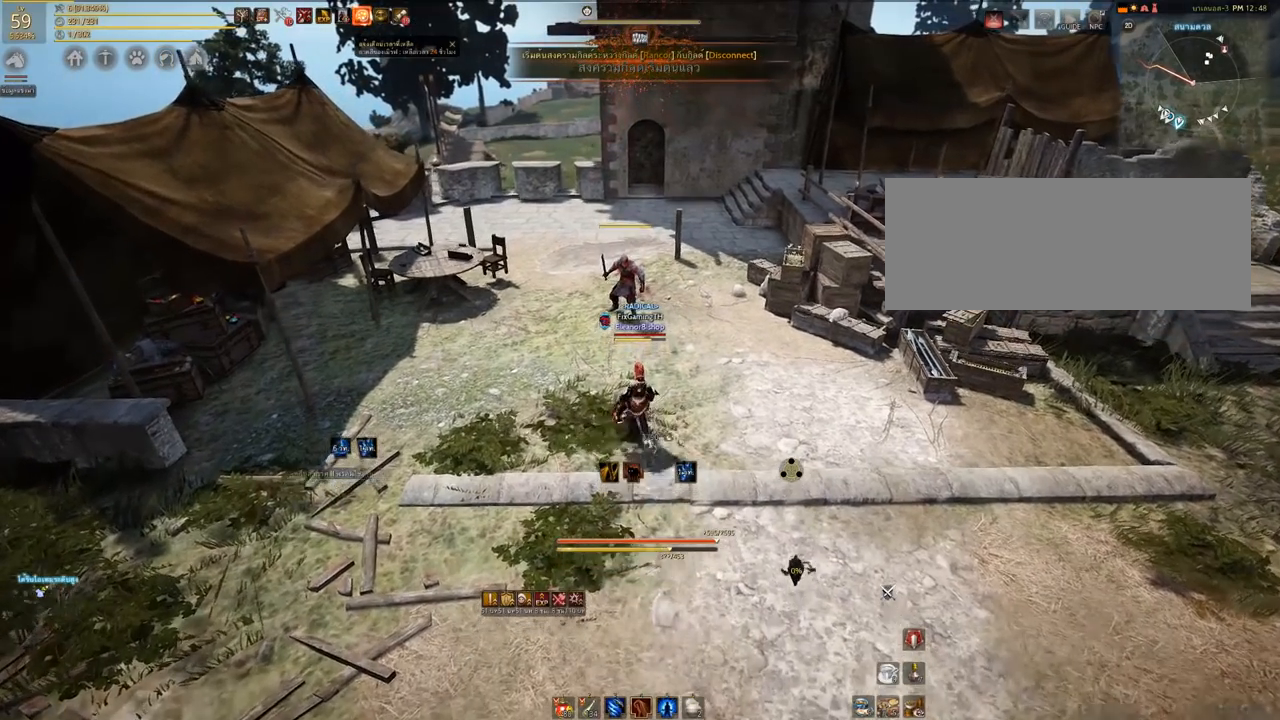
{"keys": [], "mouse": [], "events": [[67, "s", "down"], [83, "a", "down"], [167, "a", "up"], [167, "s", "up"]]}
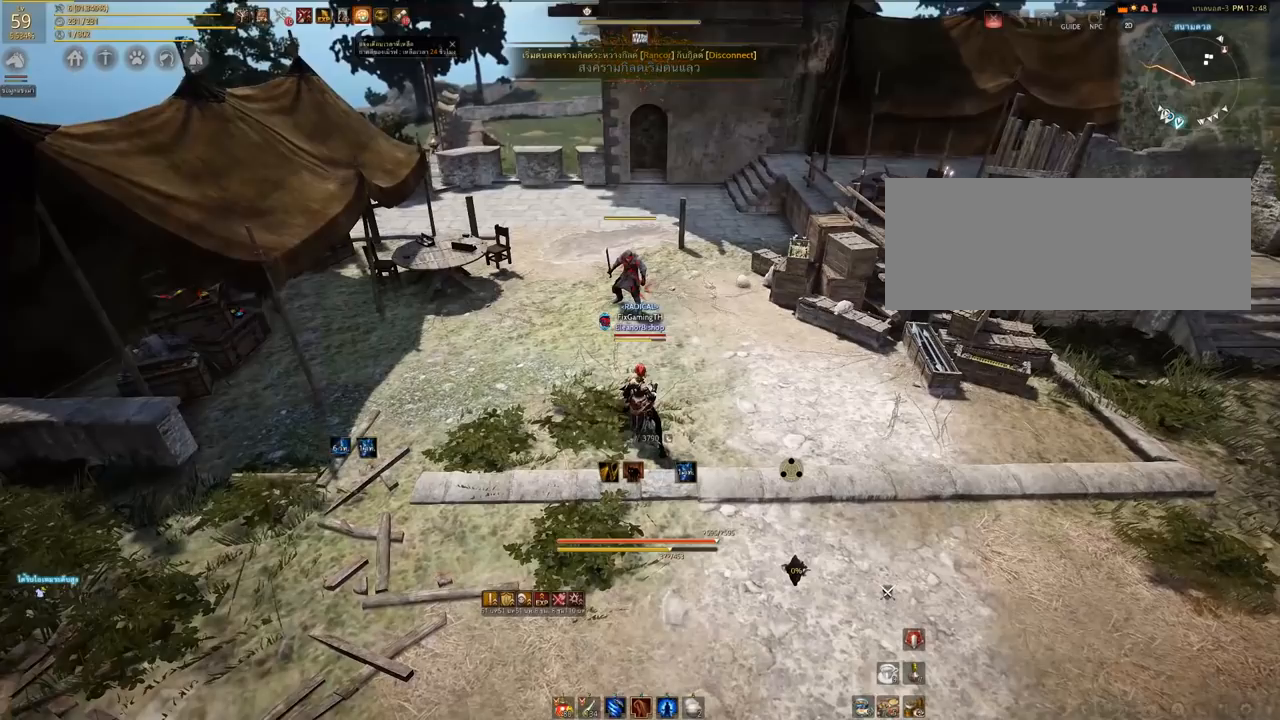
{"keys": [], "mouse": [], "events": []}
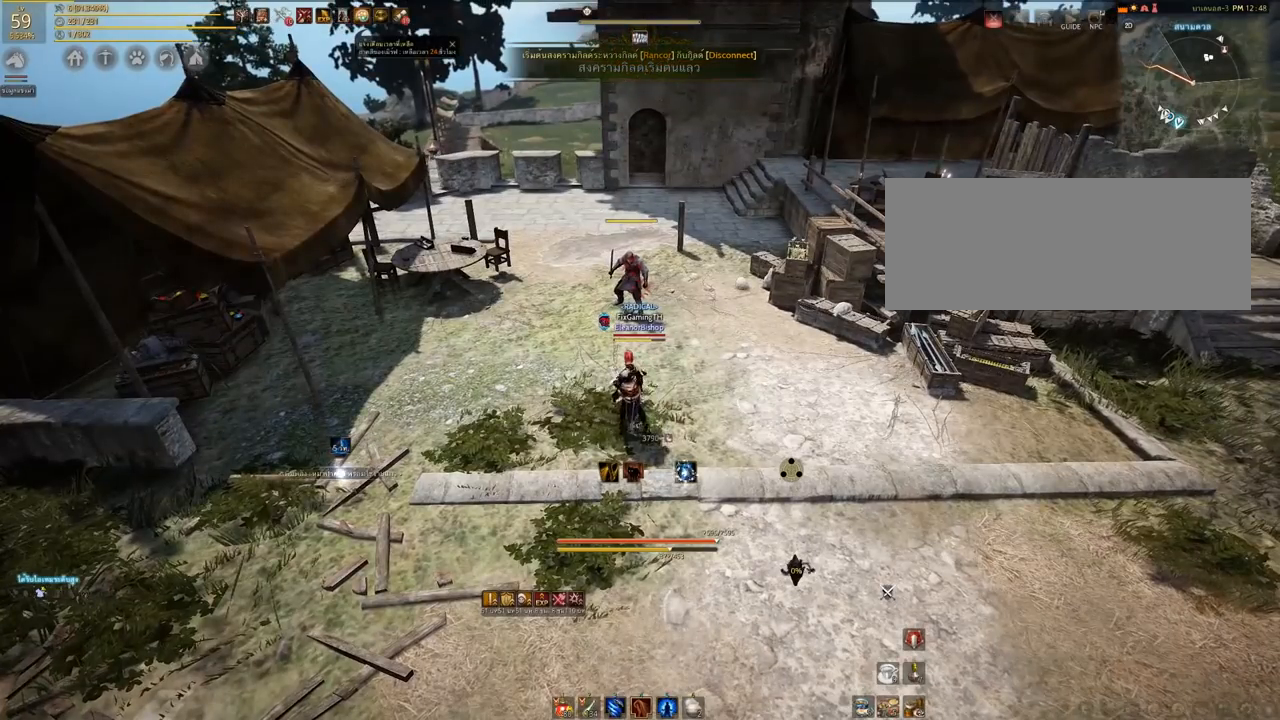
{"keys": [], "mouse": [], "events": []}
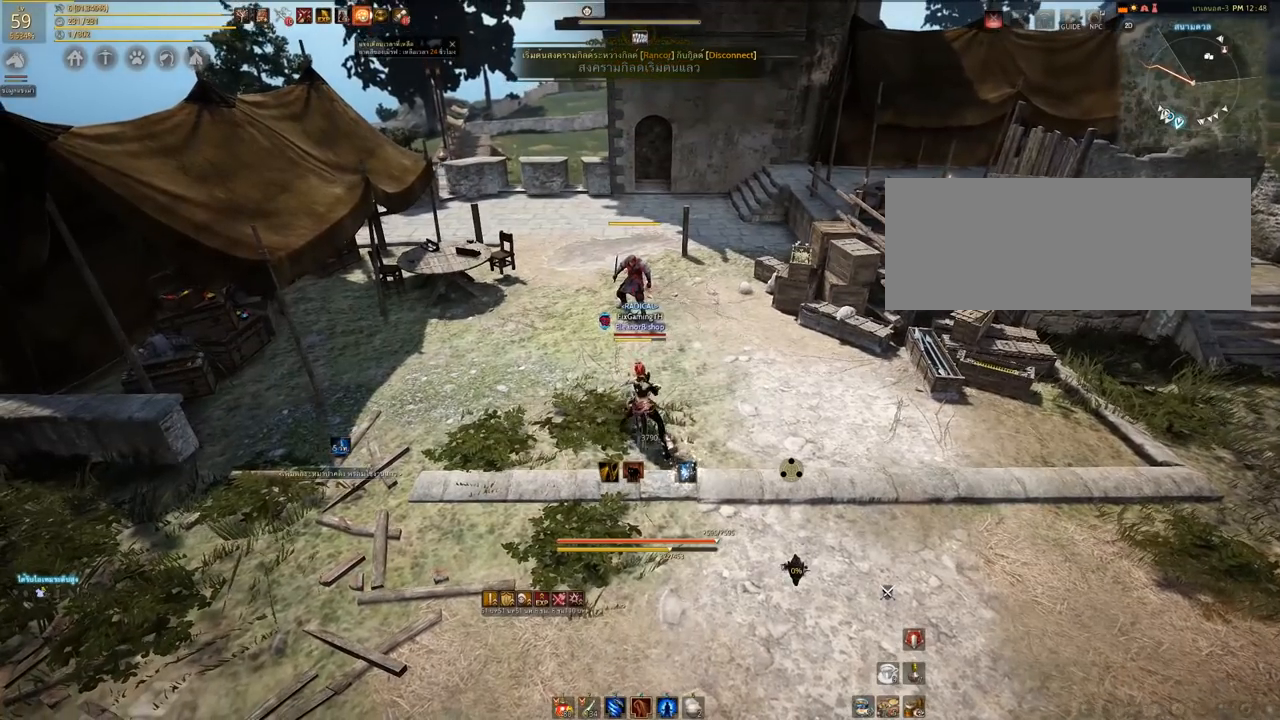
{"keys": [], "mouse": [], "events": []}
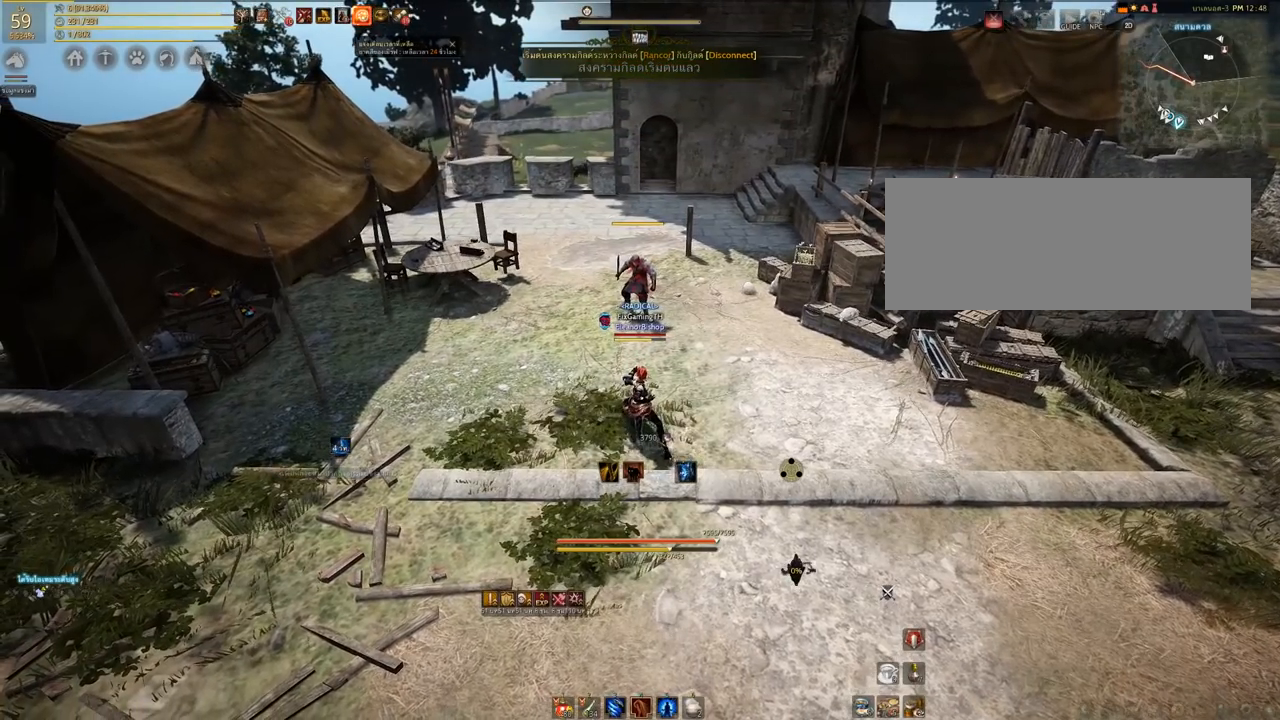
{"keys": [], "mouse": [], "events": []}
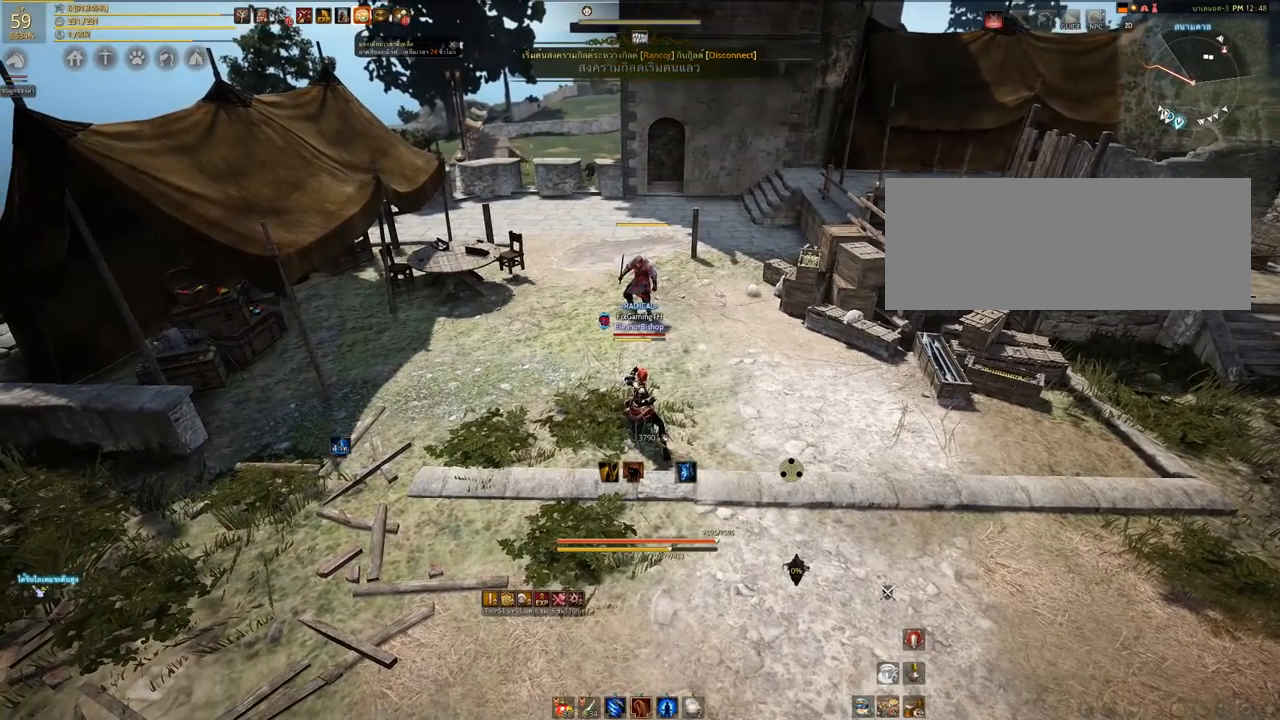
{"keys": [], "mouse": [], "events": [[50, "shift", "down"], [400, "shift", "up"]]}
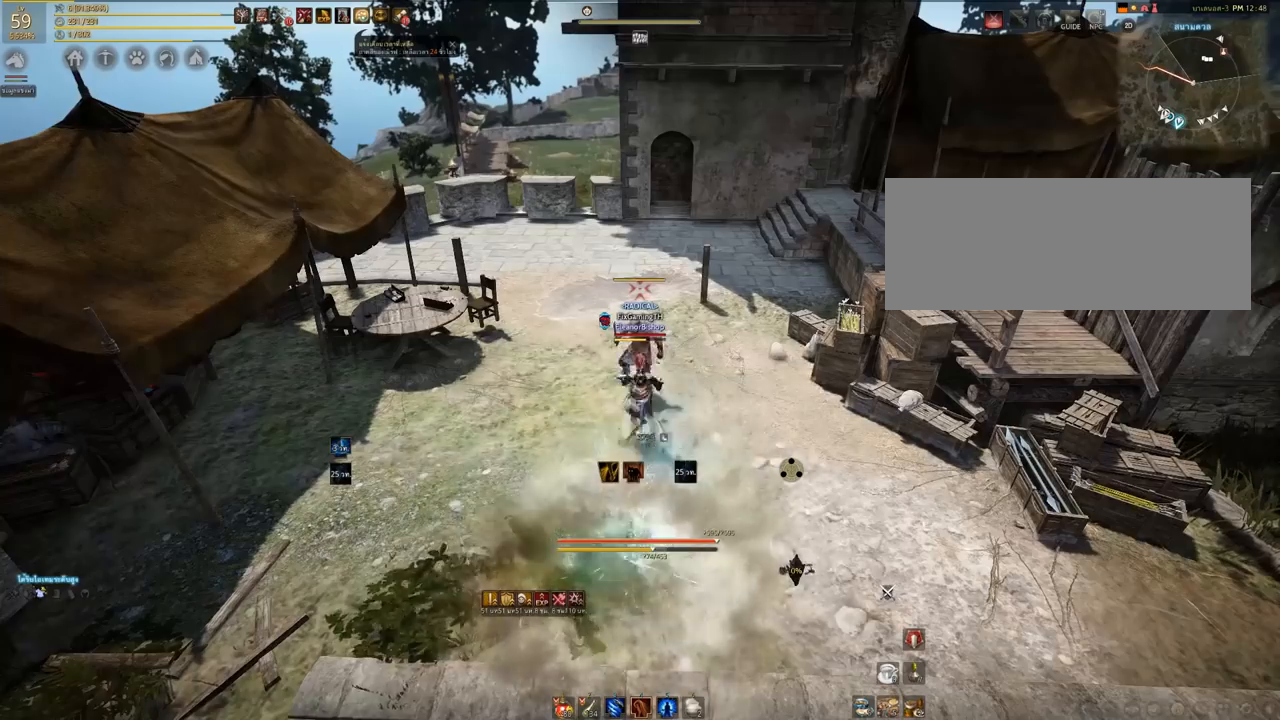
{"keys": [], "mouse": [], "events": []}
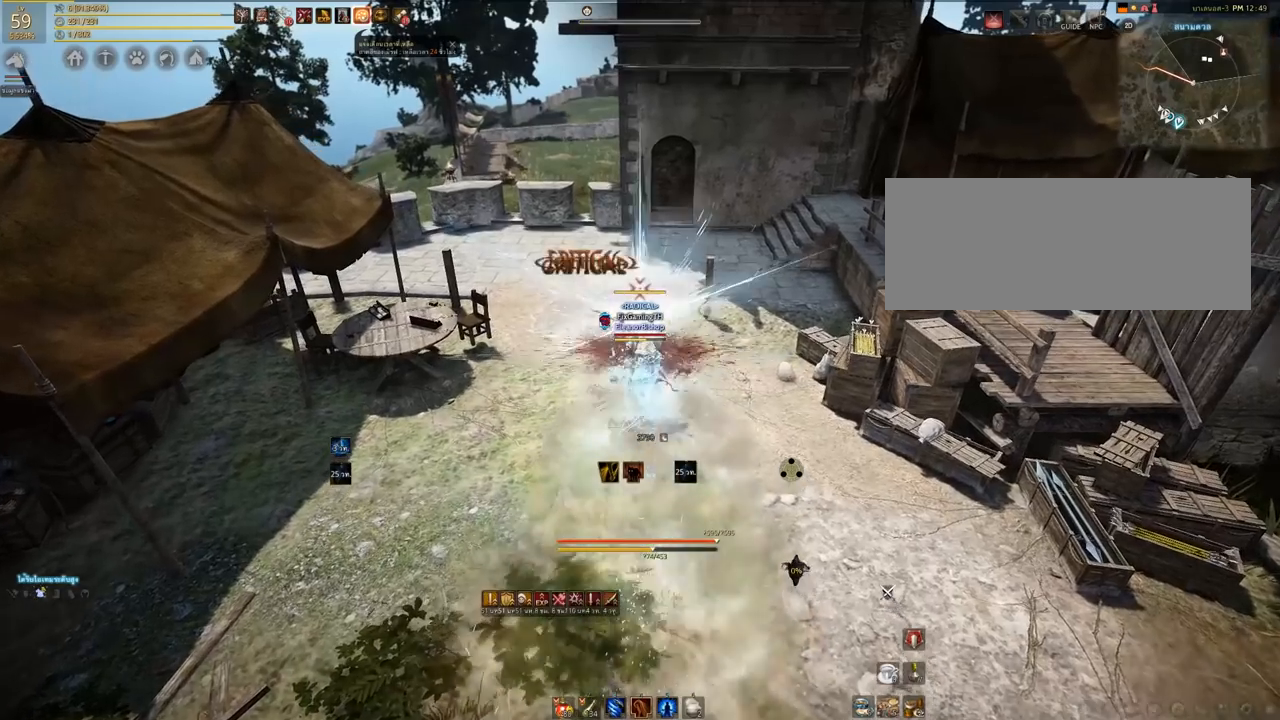
{"keys": [], "mouse": [], "events": []}
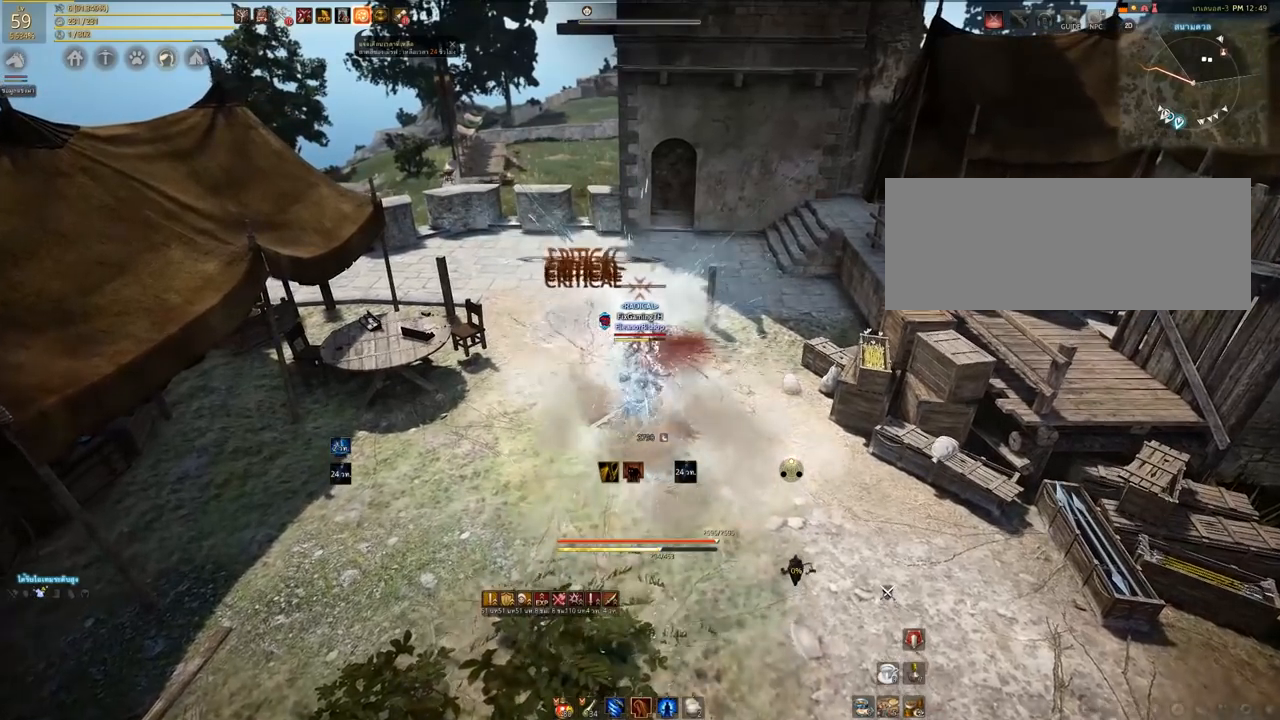
{"keys": [], "mouse": [], "events": []}
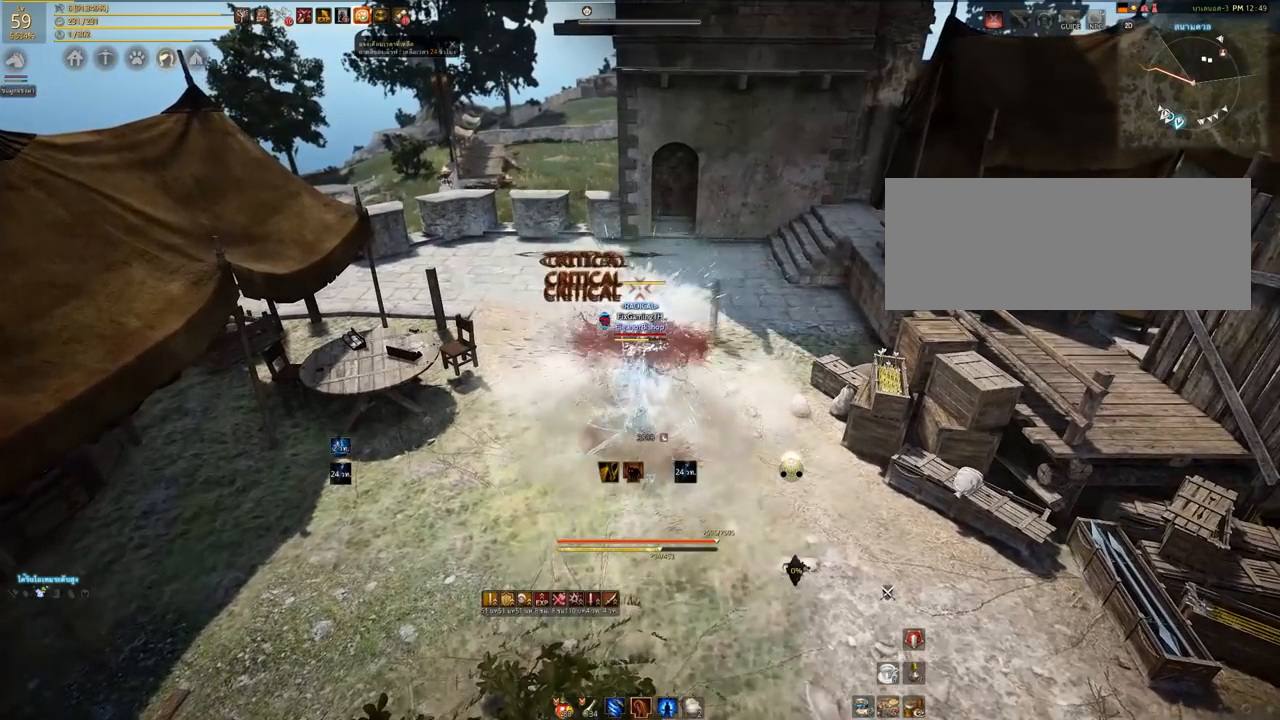
{"keys": [], "mouse": [], "events": []}
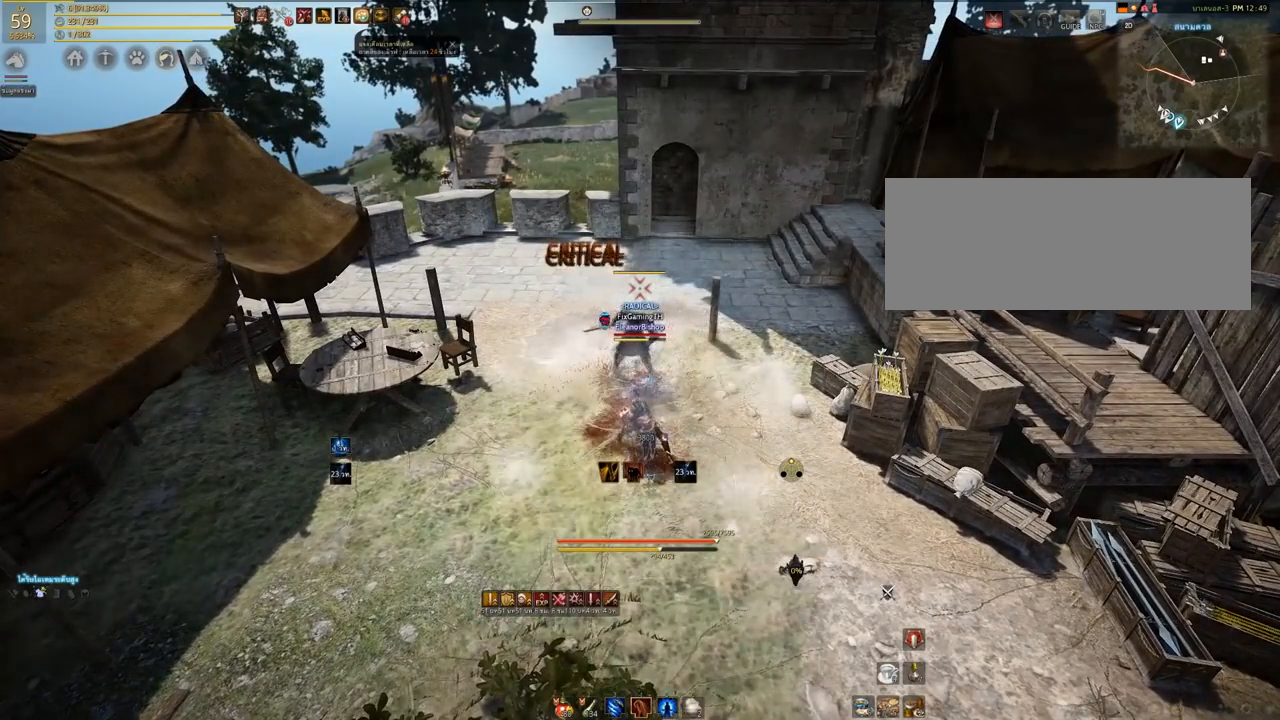
{"keys": [], "mouse": [], "events": []}
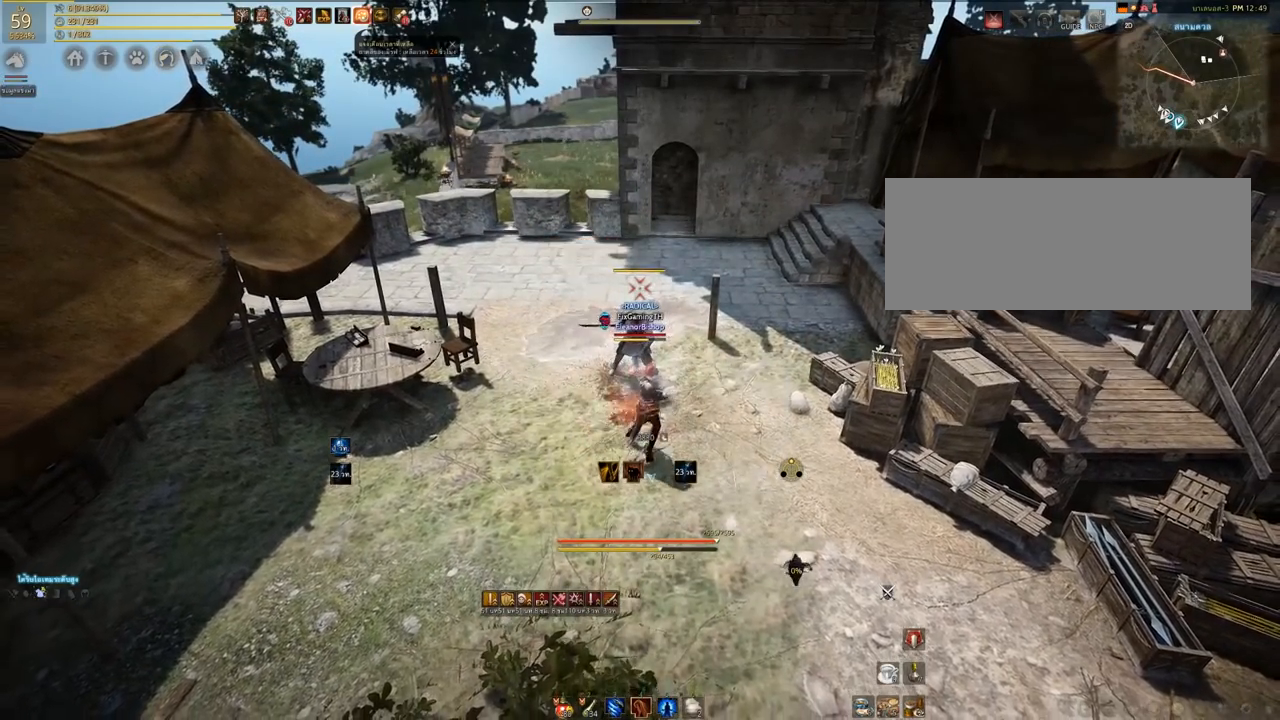
{"keys": [], "mouse": [], "events": []}
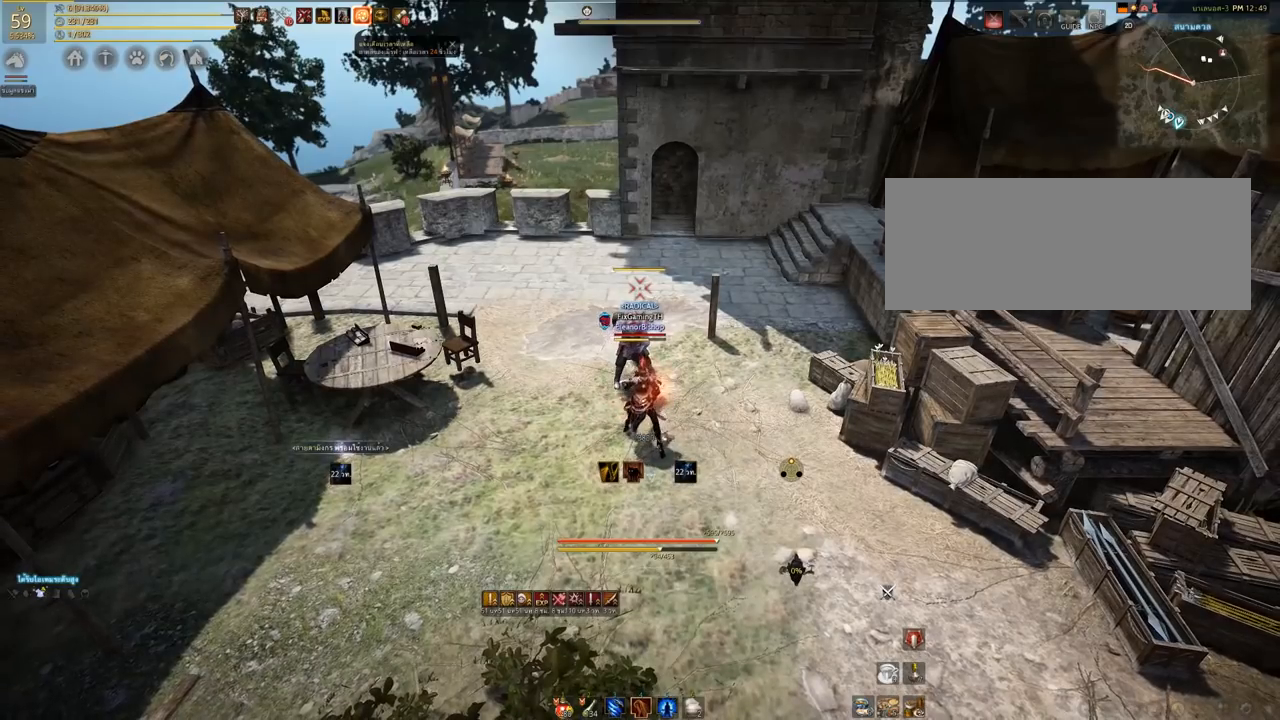
{"keys": [], "mouse": [], "events": []}
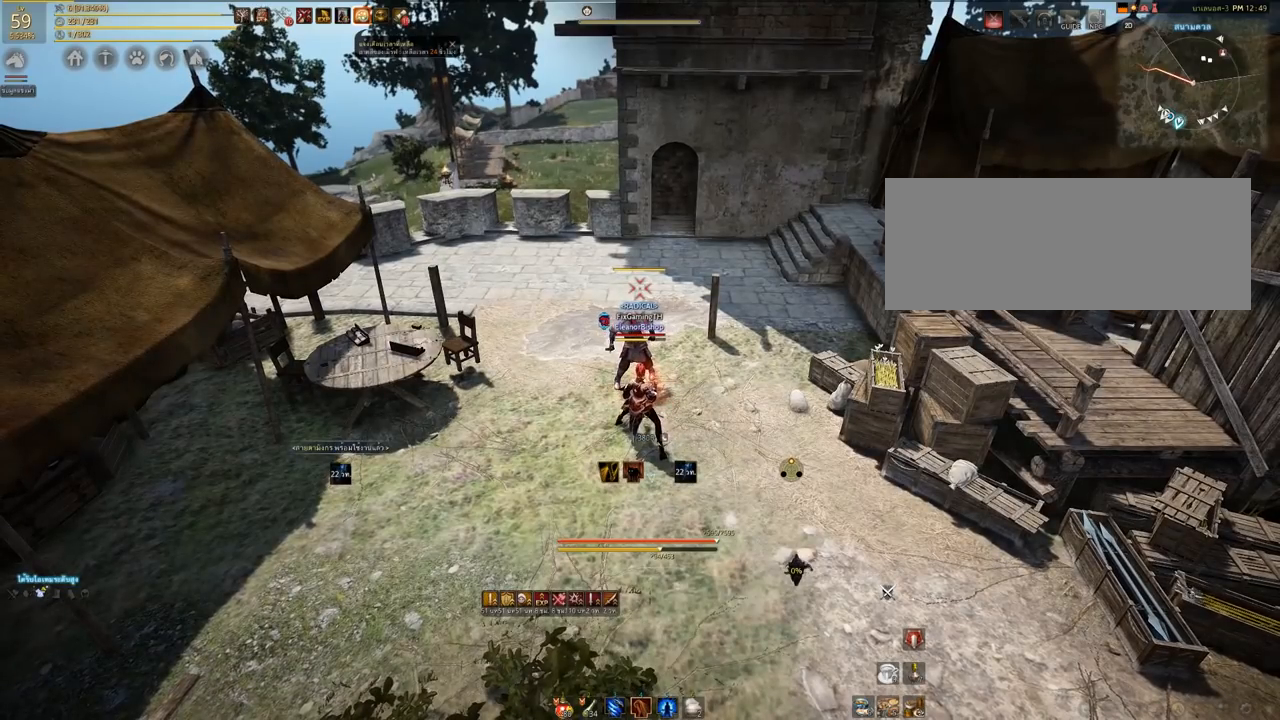
{"keys": ["s"], "mouse": [], "events": [[300, "s", "down"]]}
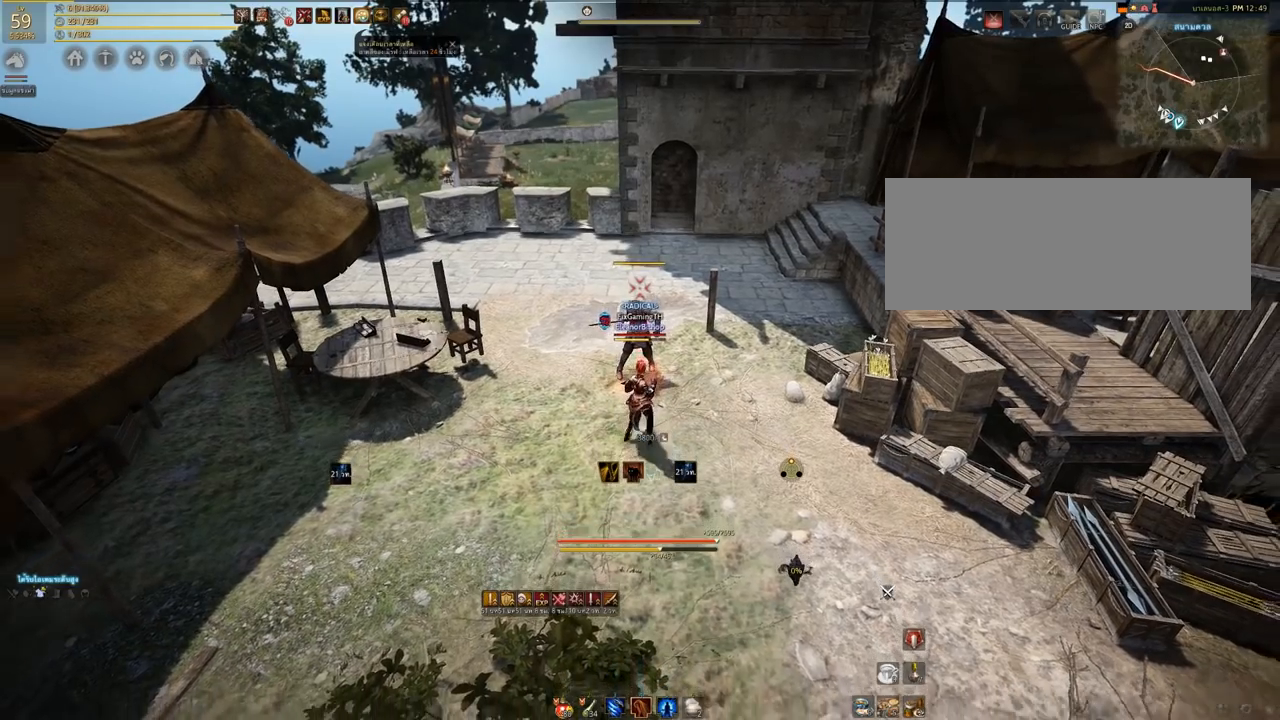
{"keys": [], "mouse": [], "events": [[367, "s", "up"]]}